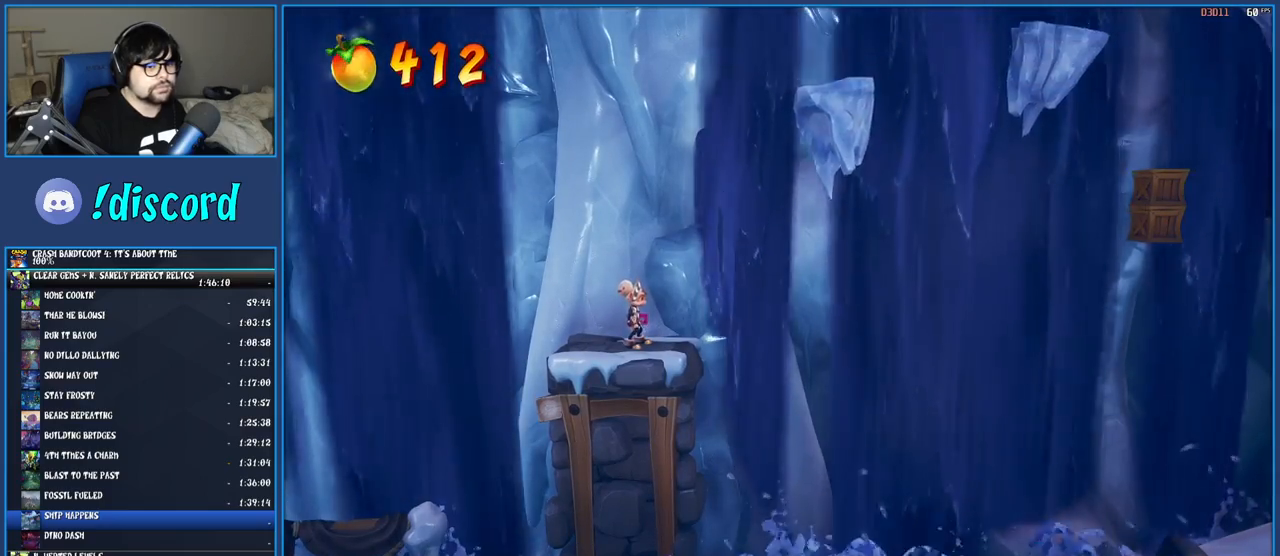
Gameplay with a controller (PlayStation layout); each line is a JSON object with the inputs held at the frame after it. "button_events" lists button changes between this image and that frame as [ms after this image, input, new state], when the widget could be followed in between (sticks are given only as held states). Not read: L3 R3.
{"buttons": ["TRIANGLE"], "left_stick": "right", "right_stick": "center", "button_events": [[383, "TRIANGLE", "down"]]}
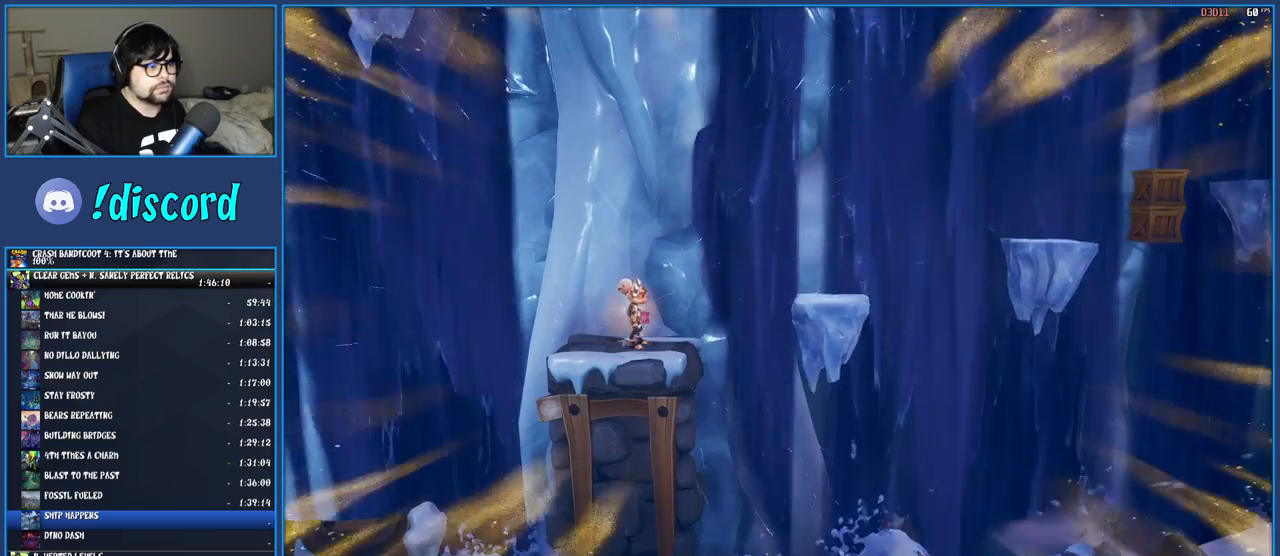
{"buttons": [], "left_stick": "right", "right_stick": "center", "button_events": [[33, "TRIANGLE", "up"], [133, "CROSS", "down"], [300, "CROSS", "up"]]}
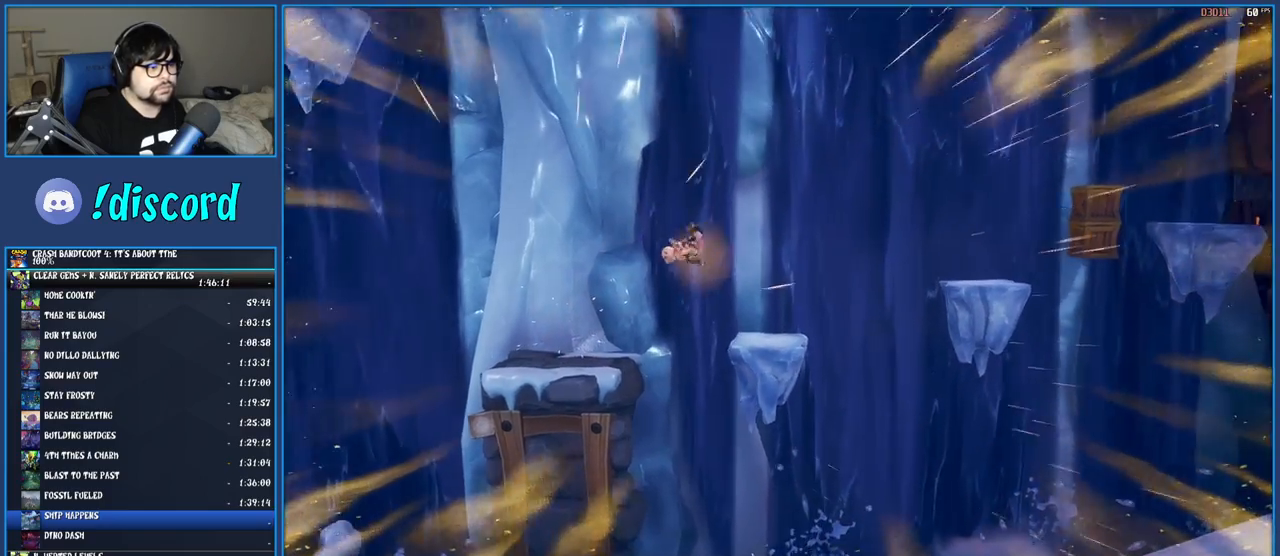
{"buttons": ["CROSS"], "left_stick": "right", "right_stick": "center", "button_events": [[433, "CROSS", "down"]]}
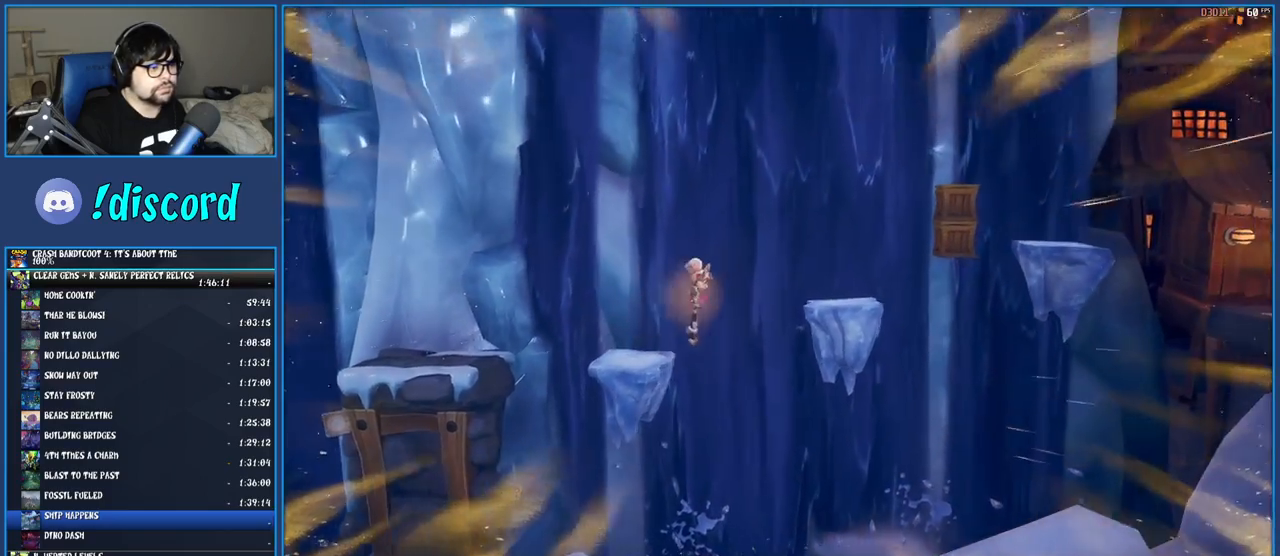
{"buttons": [], "left_stick": "right", "right_stick": "center", "button_events": [[83, "CROSS", "up"]]}
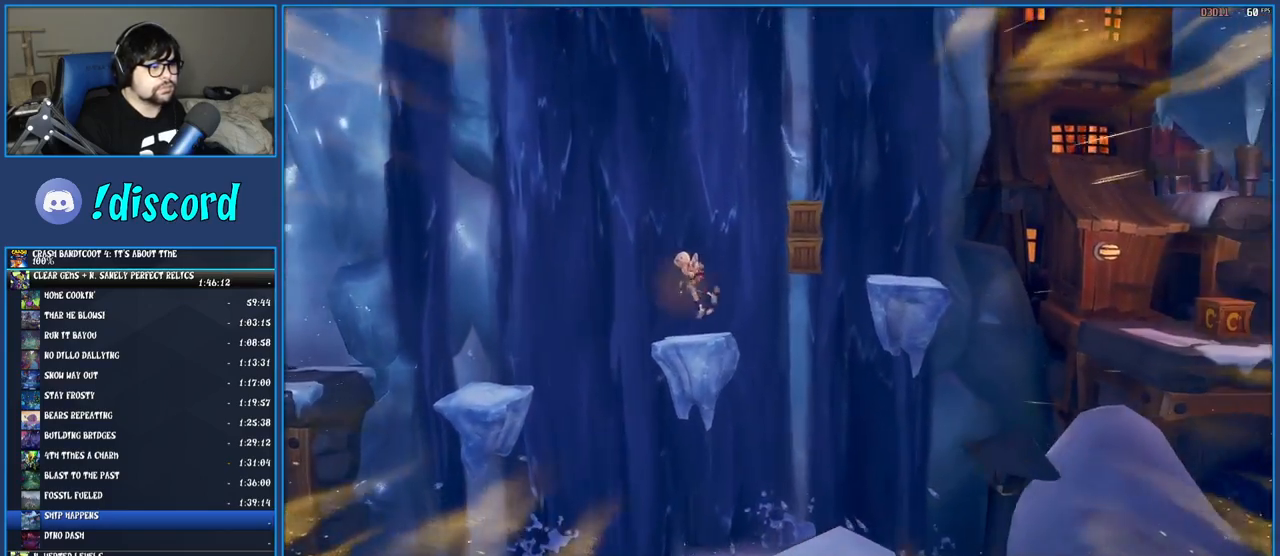
{"buttons": [], "left_stick": "right", "right_stick": "center", "button_events": [[133, "CROSS", "down"], [200, "SQUARE", "down"], [400, "CROSS", "up"], [400, "SQUARE", "up"]]}
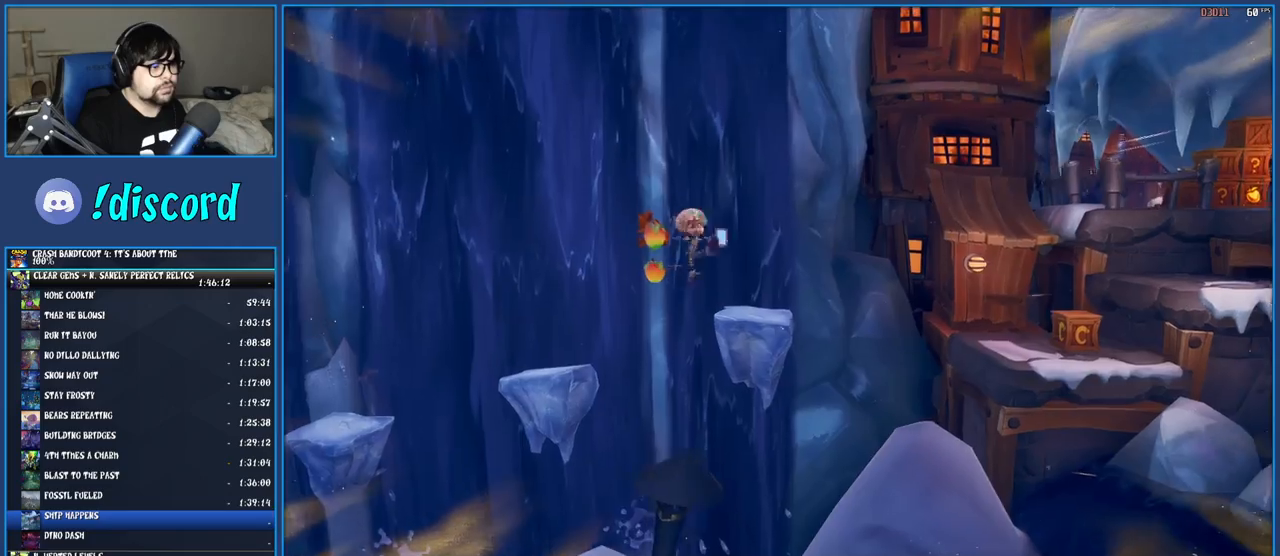
{"buttons": ["CROSS"], "left_stick": "right", "right_stick": "center", "button_events": [[417, "CROSS", "down"]]}
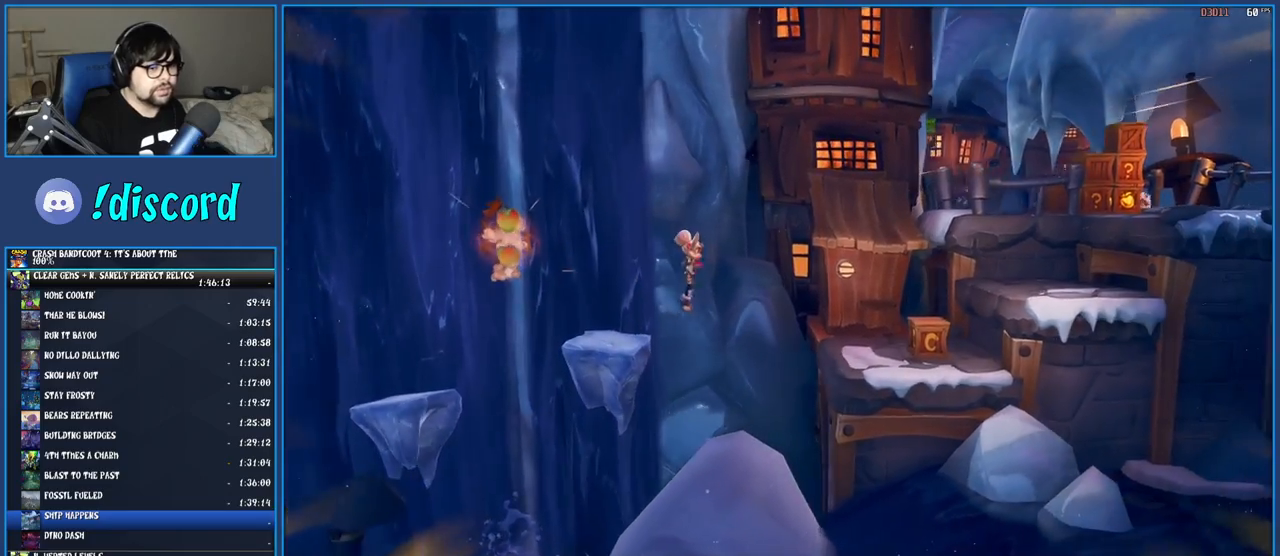
{"buttons": [], "left_stick": "right", "right_stick": "center", "button_events": [[217, "CROSS", "up"]]}
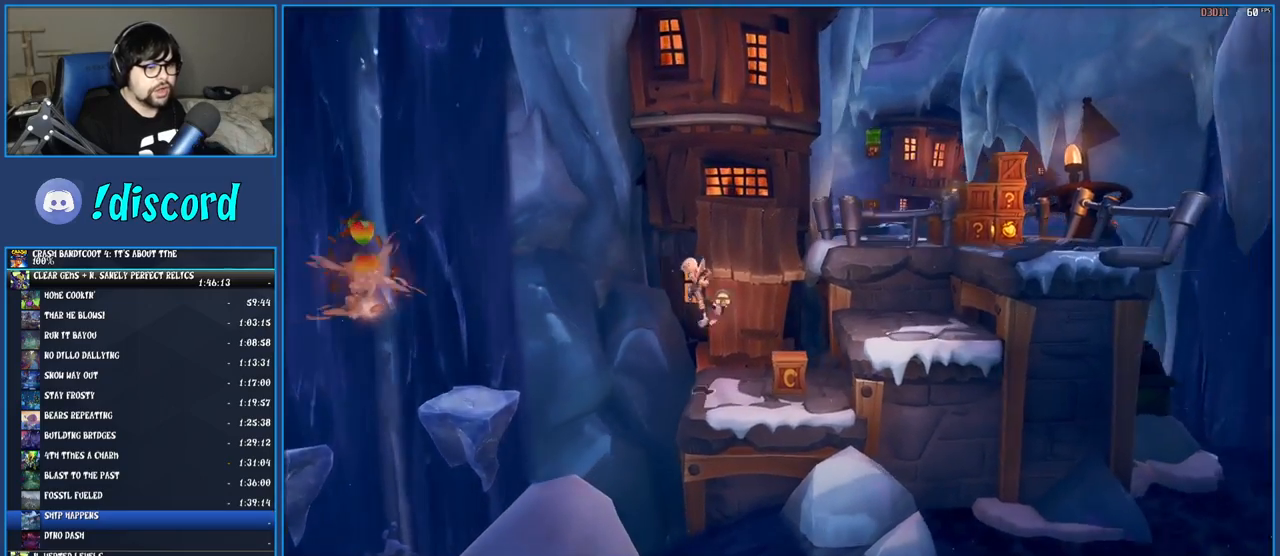
{"buttons": ["CROSS"], "left_stick": "right", "right_stick": "center", "button_events": [[167, "SQUARE", "down"], [283, "SQUARE", "up"], [333, "CROSS", "down"]]}
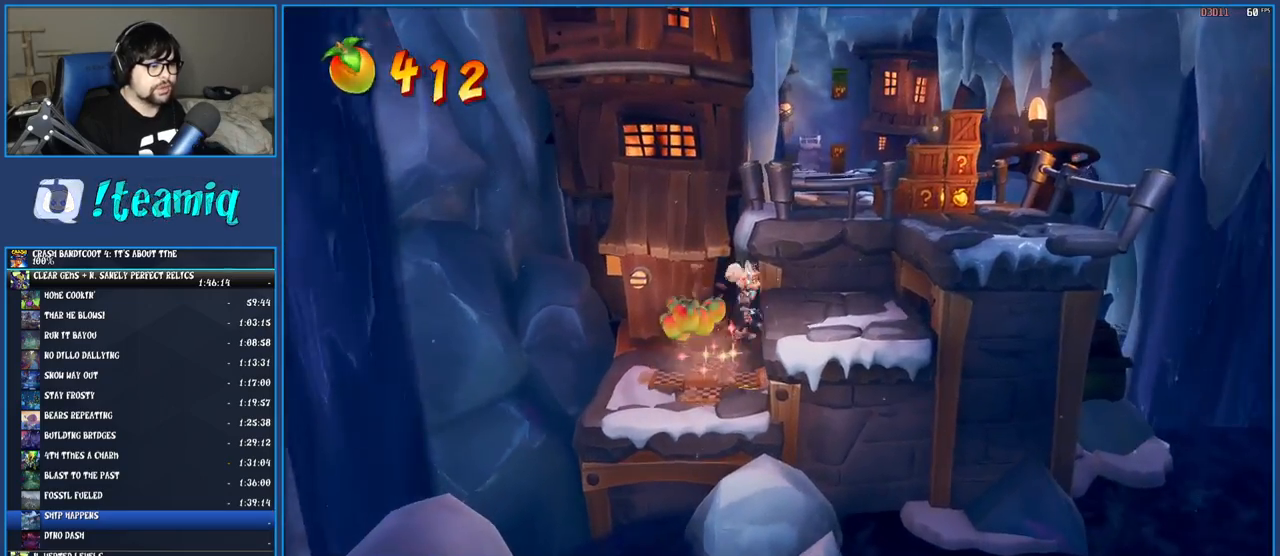
{"buttons": ["CROSS"], "left_stick": "up-right", "right_stick": "center", "button_events": [[17, "CROSS", "up"], [433, "CROSS", "down"]]}
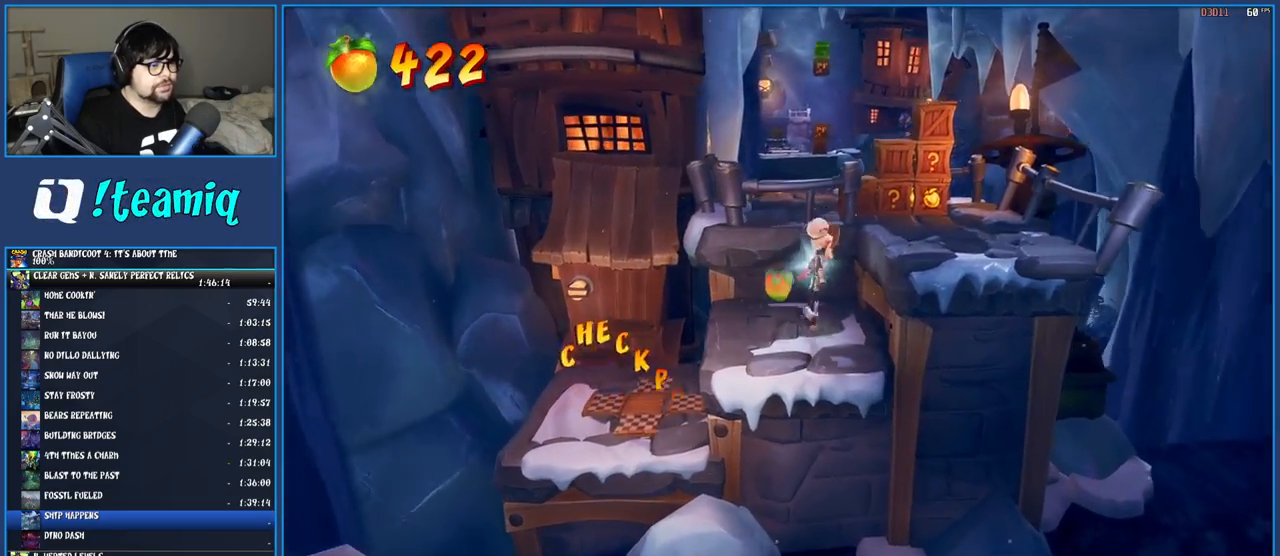
{"buttons": ["SQUARE"], "left_stick": "up", "right_stick": "center", "button_events": [[150, "CROSS", "up"], [450, "SQUARE", "down"]]}
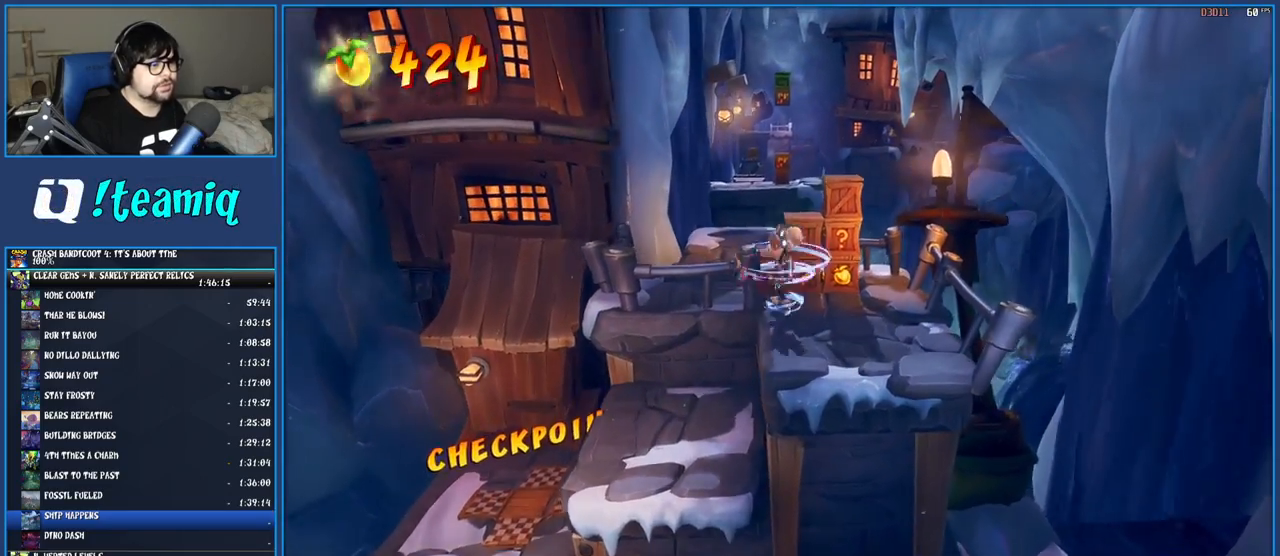
{"buttons": ["CROSS", "SQUARE"], "left_stick": "left", "right_stick": "center", "button_events": [[133, "SQUARE", "up"], [283, "SQUARE", "down"], [350, "CROSS", "down"]]}
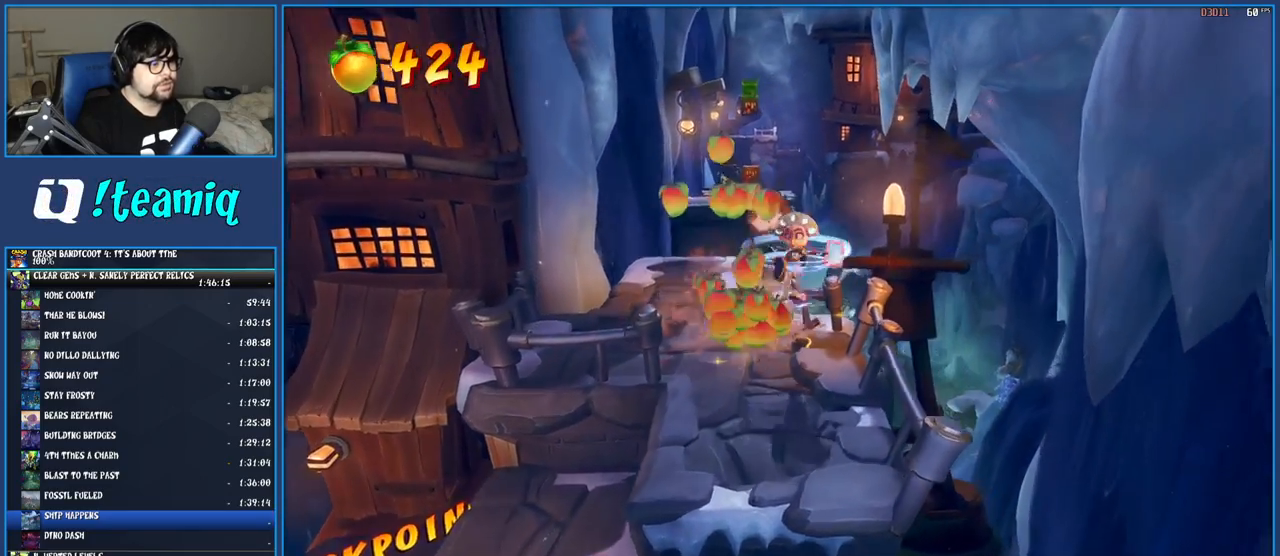
{"buttons": [], "left_stick": "up", "right_stick": "center", "button_events": [[33, "CROSS", "up"], [50, "SQUARE", "up"]]}
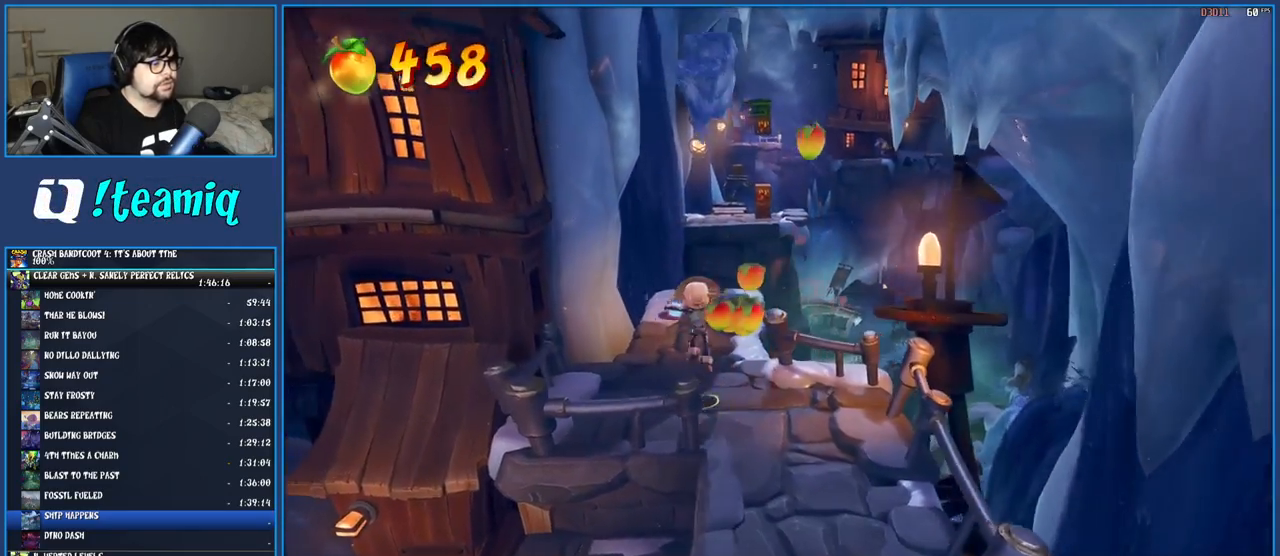
{"buttons": [], "left_stick": "up-right", "right_stick": "center", "button_events": [[167, "R1", "down"], [267, "R1", "up"], [300, "SQUARE", "down"], [483, "SQUARE", "up"]]}
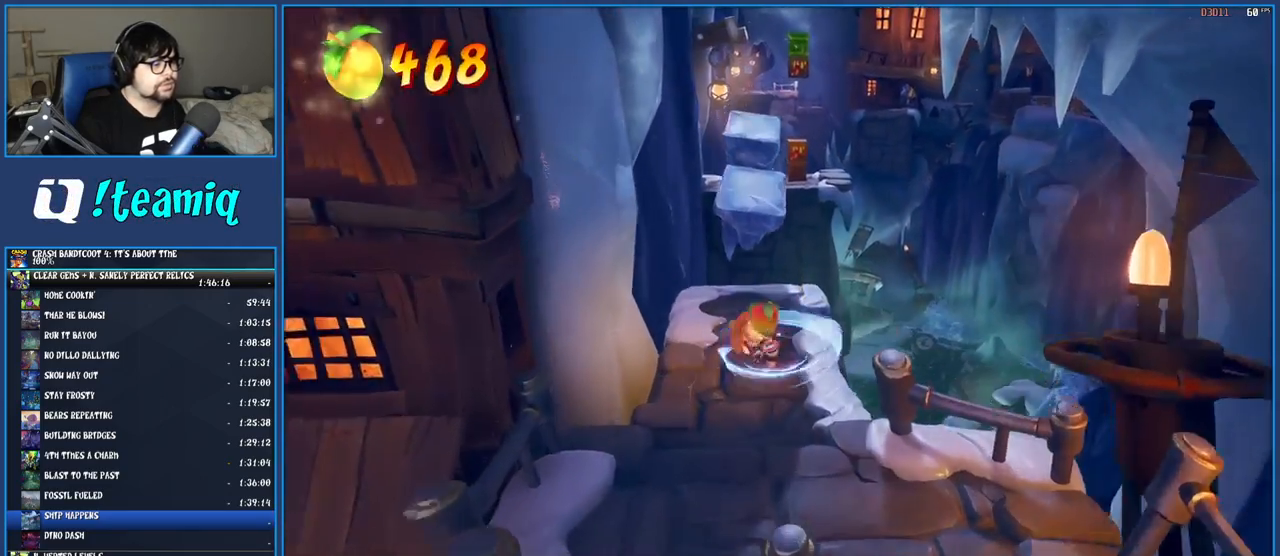
{"buttons": [], "left_stick": "up", "right_stick": "center", "button_events": []}
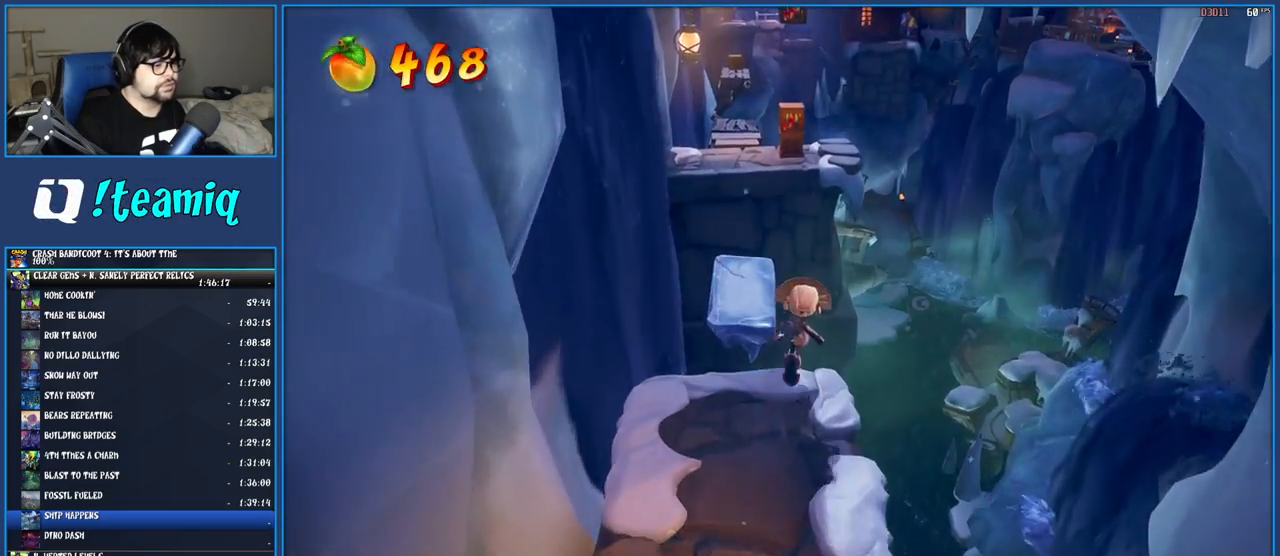
{"buttons": ["CROSS", "SQUARE"], "left_stick": "up", "right_stick": "center", "button_events": [[83, "R1", "down"], [200, "R1", "up"], [317, "SQUARE", "down"], [367, "CROSS", "down"]]}
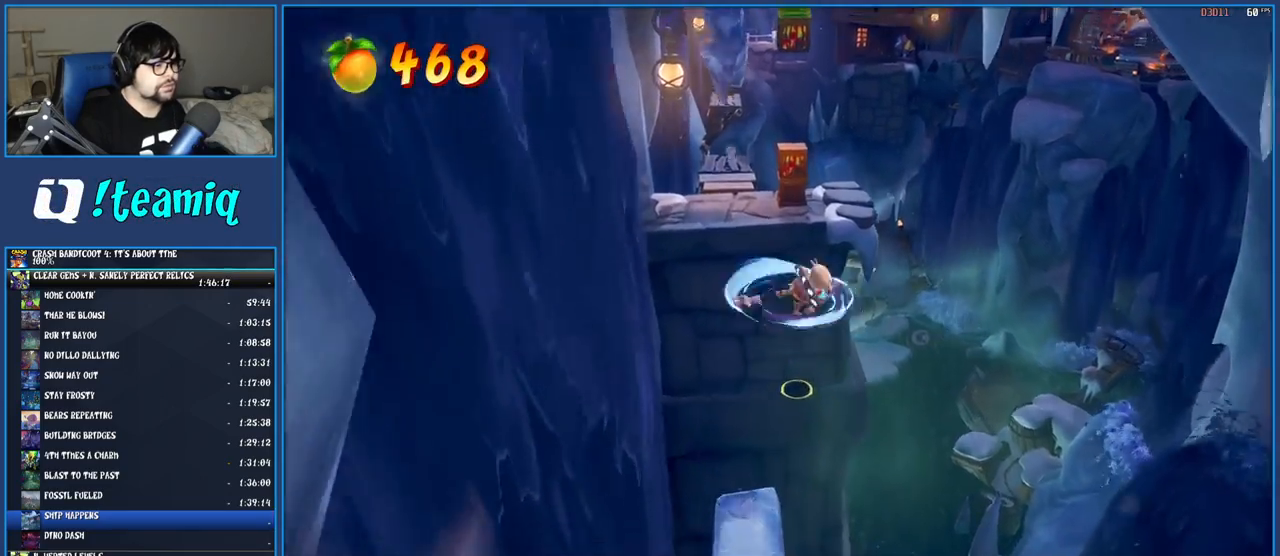
{"buttons": ["CROSS"], "left_stick": "up", "right_stick": "center", "button_events": [[133, "SQUARE", "up"], [150, "CROSS", "up"], [367, "CROSS", "down"]]}
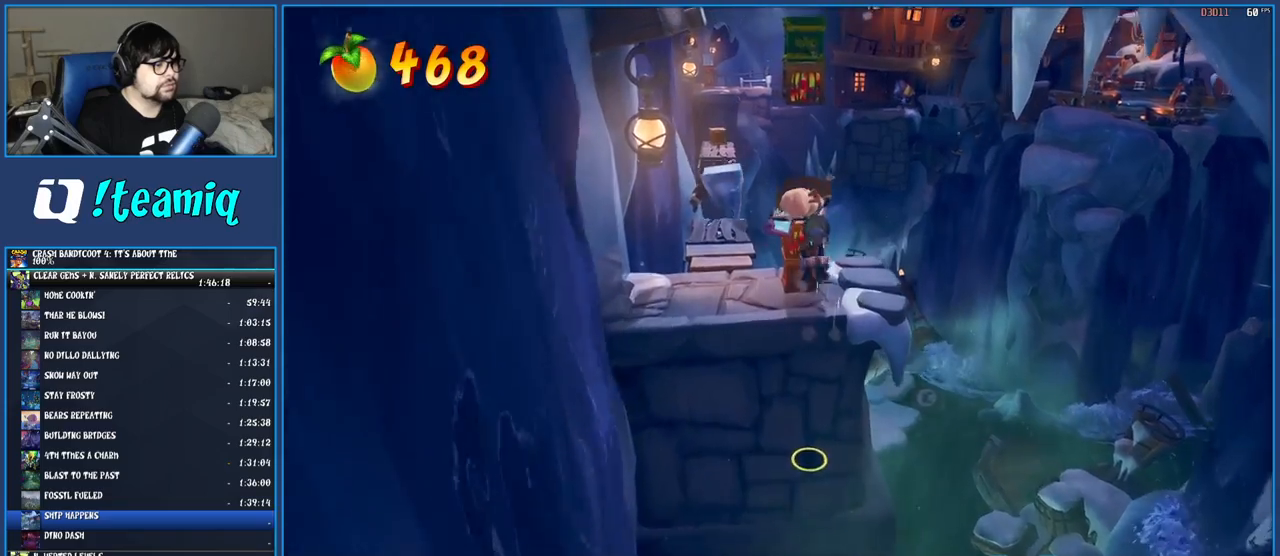
{"buttons": [], "left_stick": "up", "right_stick": "center", "button_events": [[133, "CROSS", "up"]]}
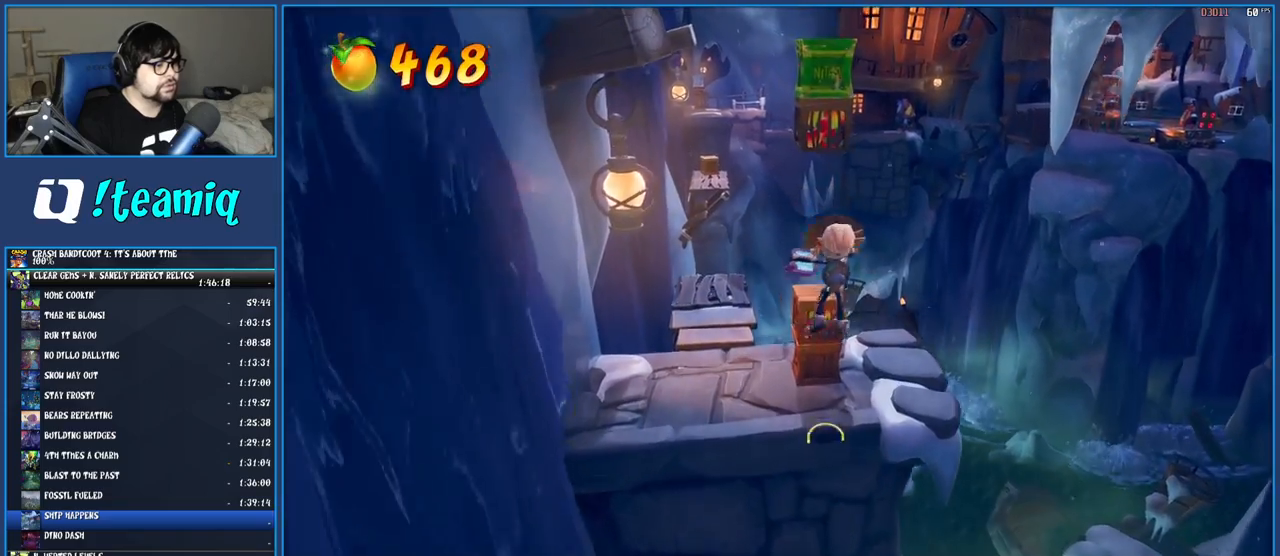
{"buttons": [], "left_stick": "up-left", "right_stick": "center", "button_events": [[67, "SQUARE", "down"], [200, "SQUARE", "up"], [267, "TRIANGLE", "down"], [400, "TRIANGLE", "up"]]}
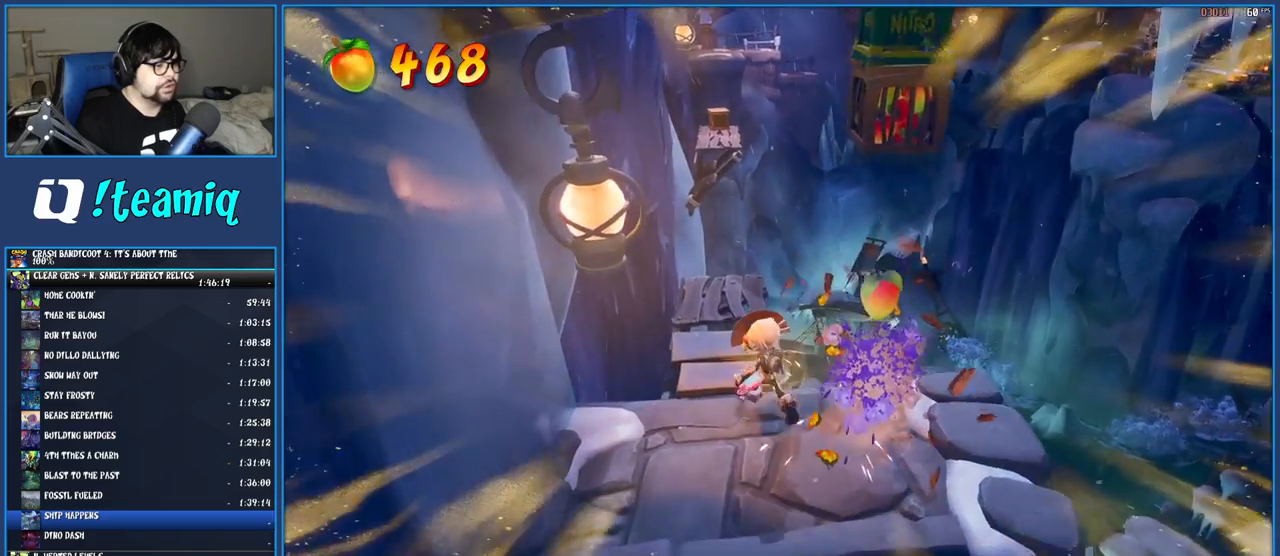
{"buttons": [], "left_stick": "up", "right_stick": "center", "button_events": []}
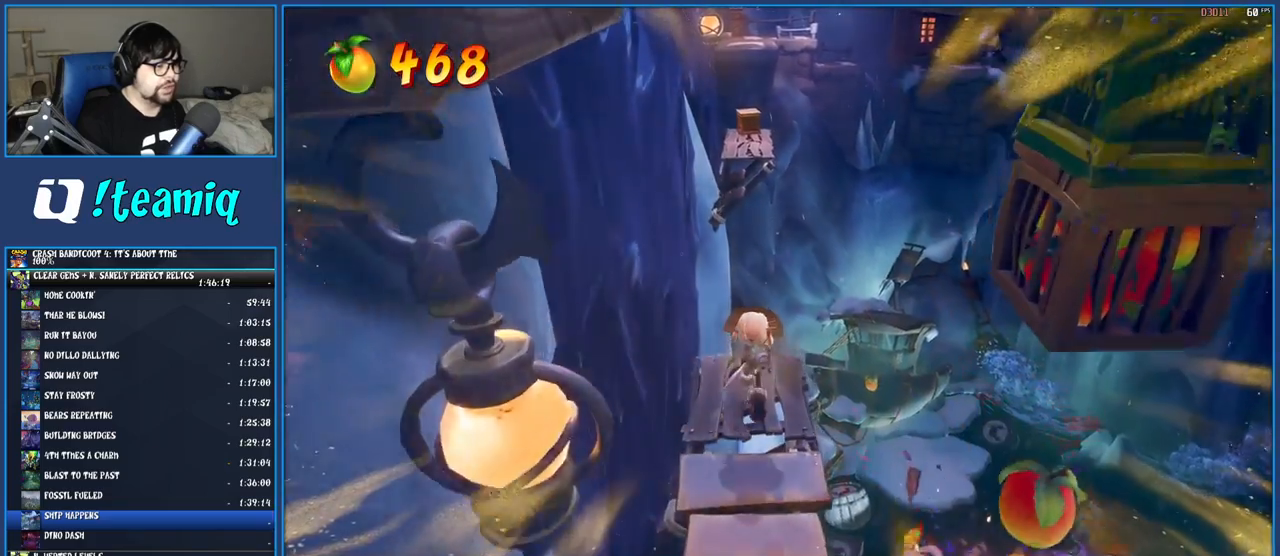
{"buttons": [], "left_stick": "up", "right_stick": "center", "button_events": [[233, "R1", "down"], [400, "R1", "up"]]}
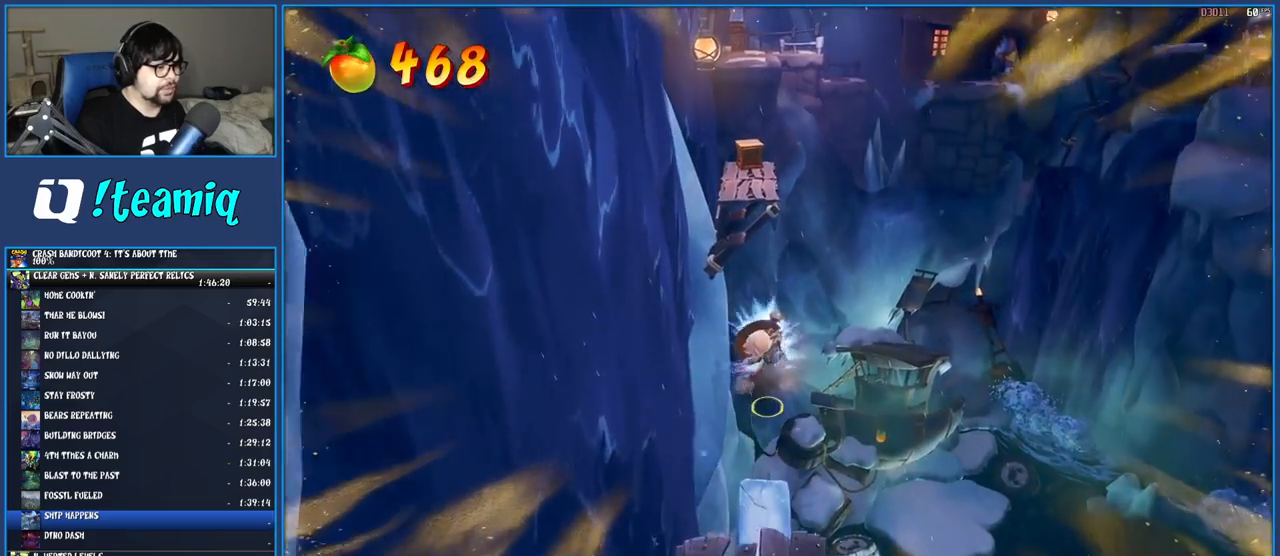
{"buttons": [], "left_stick": "up", "right_stick": "center", "button_events": [[17, "SQUARE", "down"], [50, "CROSS", "down"], [350, "SQUARE", "up"], [383, "CROSS", "up"]]}
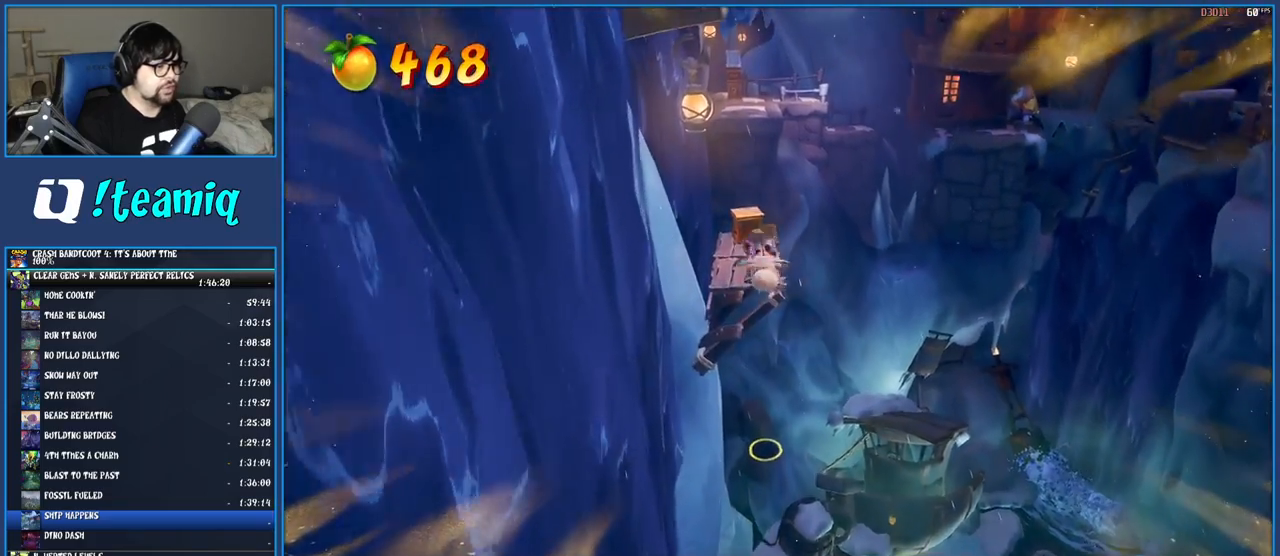
{"buttons": [], "left_stick": "up", "right_stick": "center", "button_events": [[67, "CROSS", "down"], [250, "CROSS", "up"], [333, "TRIANGLE", "down"], [483, "TRIANGLE", "up"]]}
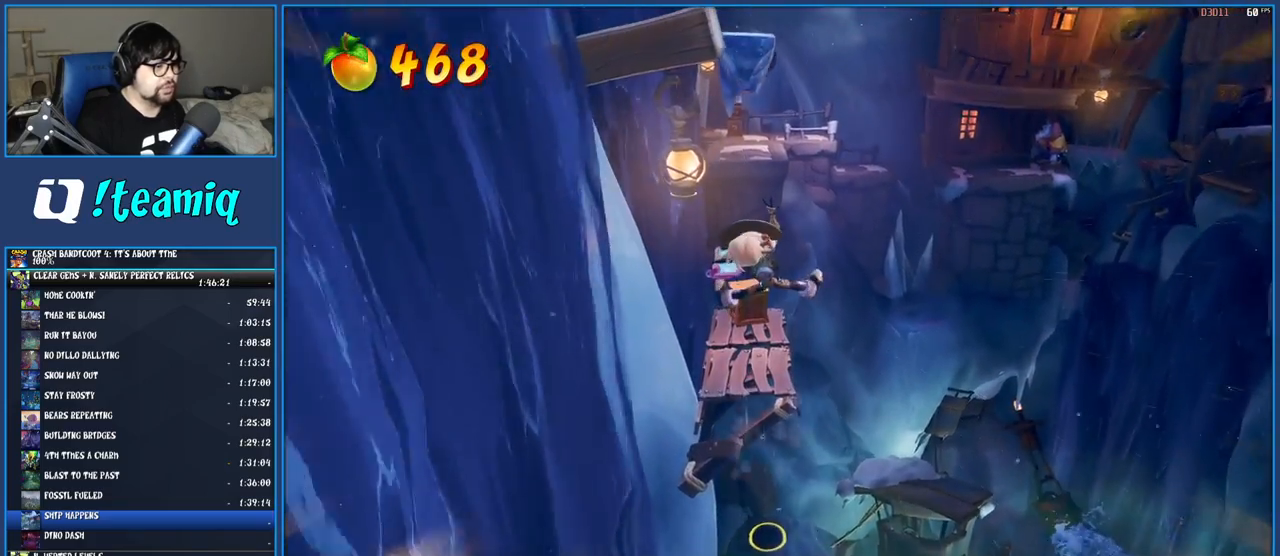
{"buttons": ["SQUARE"], "left_stick": "up", "right_stick": "center", "button_events": [[450, "SQUARE", "down"]]}
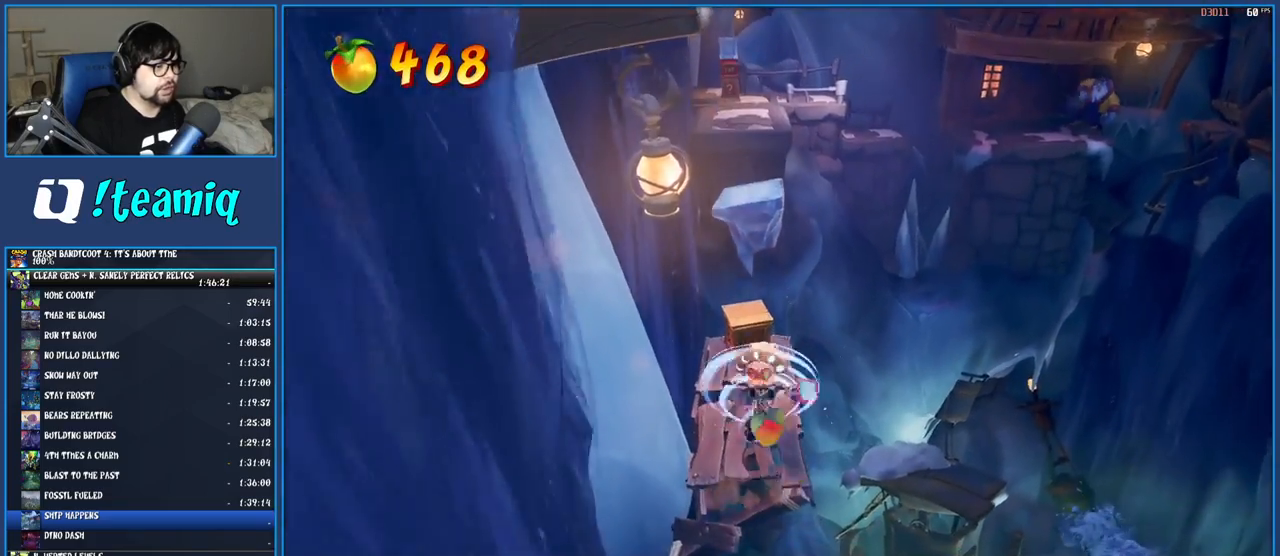
{"buttons": [], "left_stick": "up", "right_stick": "center", "button_events": [[83, "SQUARE", "up"]]}
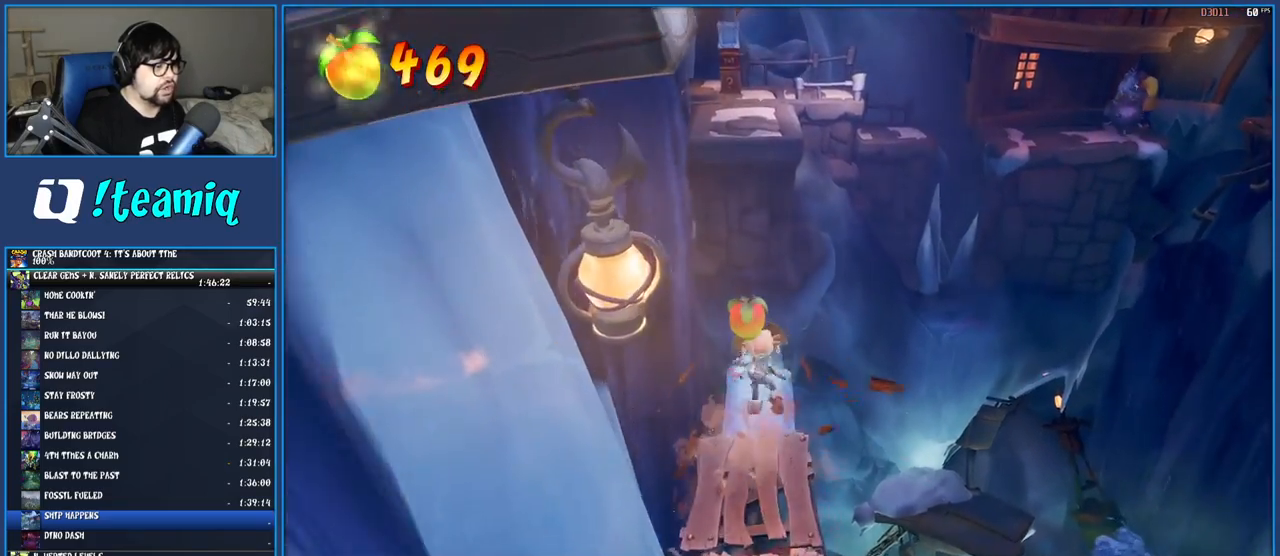
{"buttons": ["CROSS", "SQUARE"], "left_stick": "up", "right_stick": "center", "button_events": [[17, "R1", "down"], [150, "R1", "up"], [283, "SQUARE", "down"], [317, "CROSS", "down"]]}
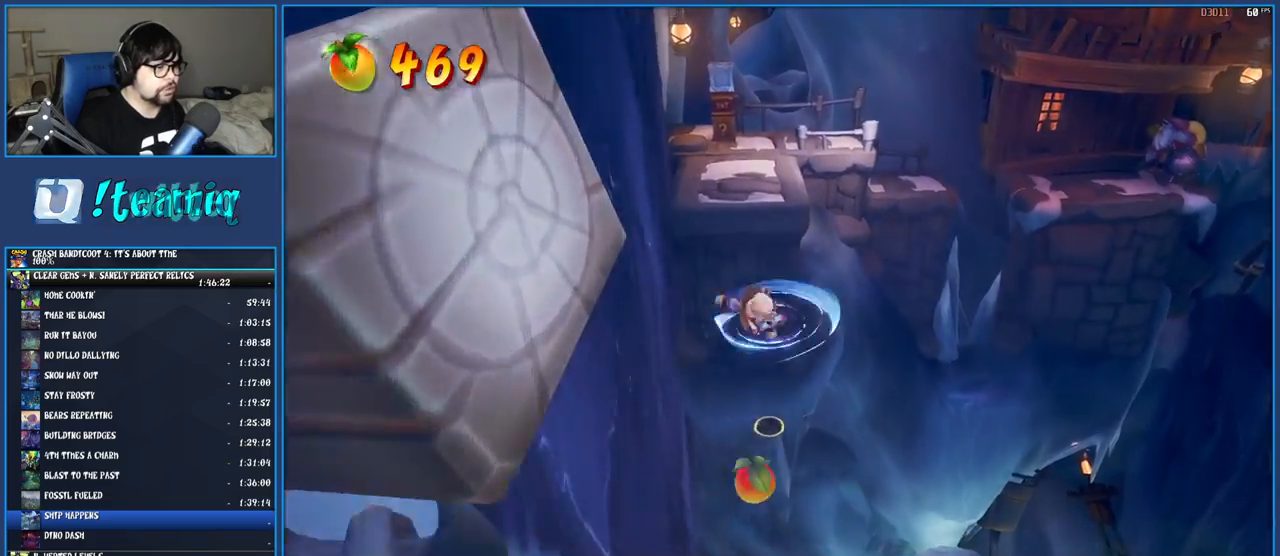
{"buttons": ["CROSS"], "left_stick": "up", "right_stick": "center", "button_events": [[100, "SQUARE", "up"], [117, "CROSS", "up"], [300, "CROSS", "down"]]}
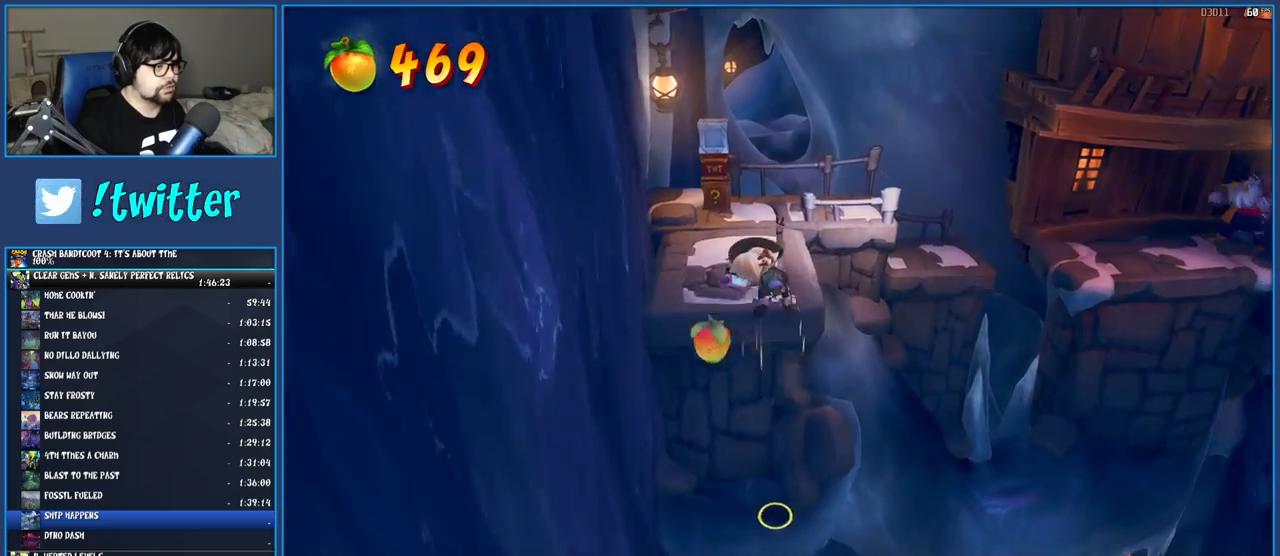
{"buttons": [], "left_stick": "up-left", "right_stick": "center", "button_events": [[167, "CROSS", "up"]]}